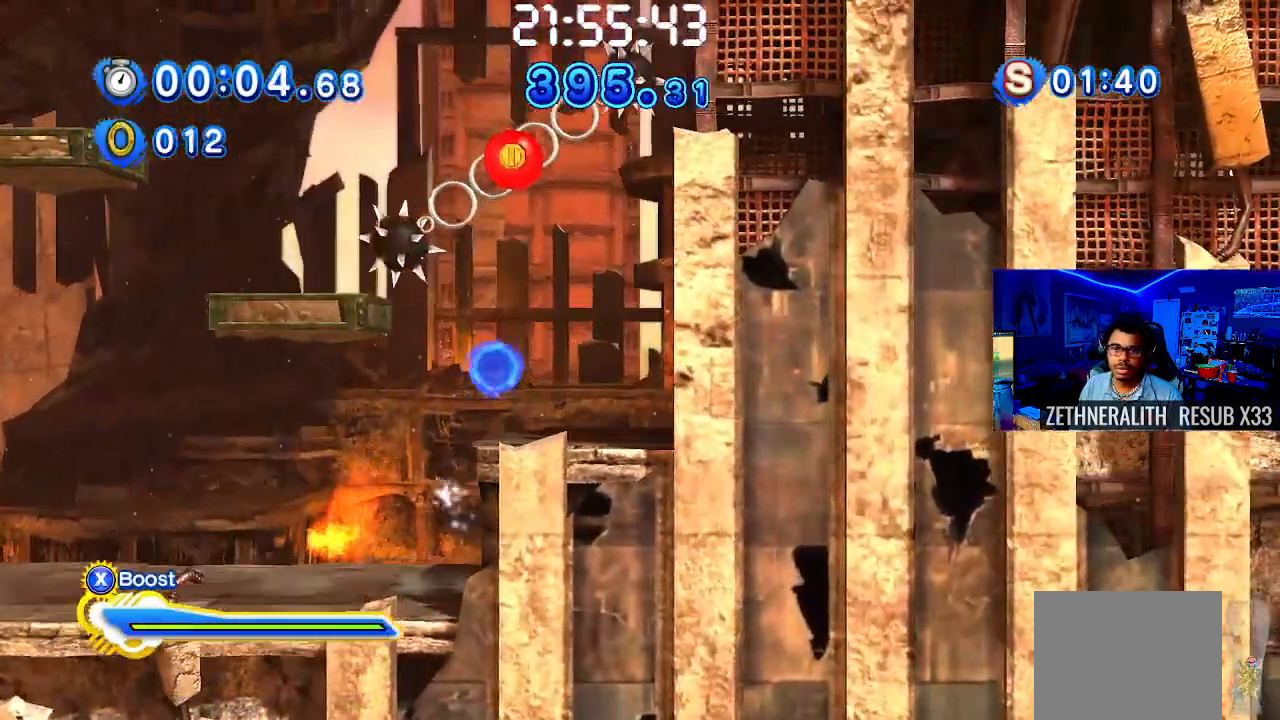
Gameplay with a controller (PlayStation layout); each line is a JSON object with the inputs held at the frame after it. "events" lists button and stick changes between this image and that frame as [ms after this image, input, new state], when the widget could be followed in between. Not read: R3.
{"buttons": ["CROSS"], "left_stick": "up-left", "right_stick": "center", "events": [[67, "left_stick", "center"], [167, "left_stick", "up-left"], [417, "CROSS", "down"]]}
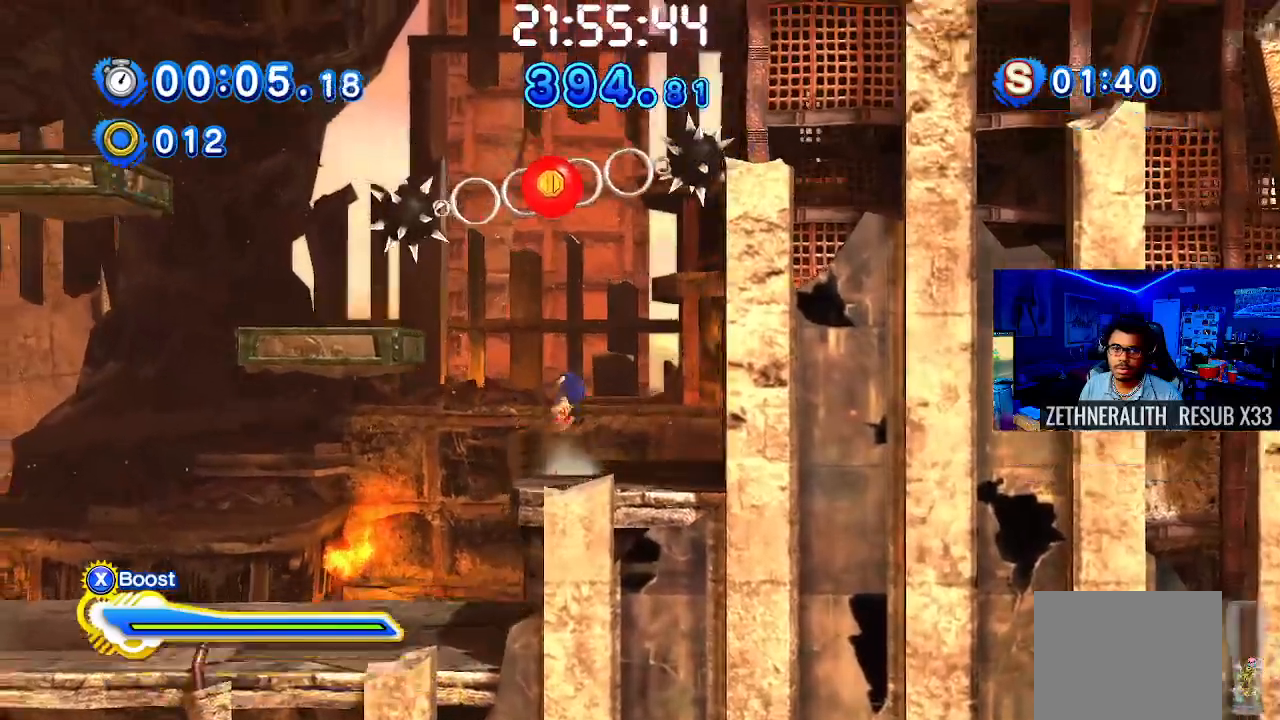
{"buttons": [], "left_stick": "left", "right_stick": "center", "events": [[317, "CROSS", "up"], [367, "left_stick", "center"], [467, "left_stick", "left"]]}
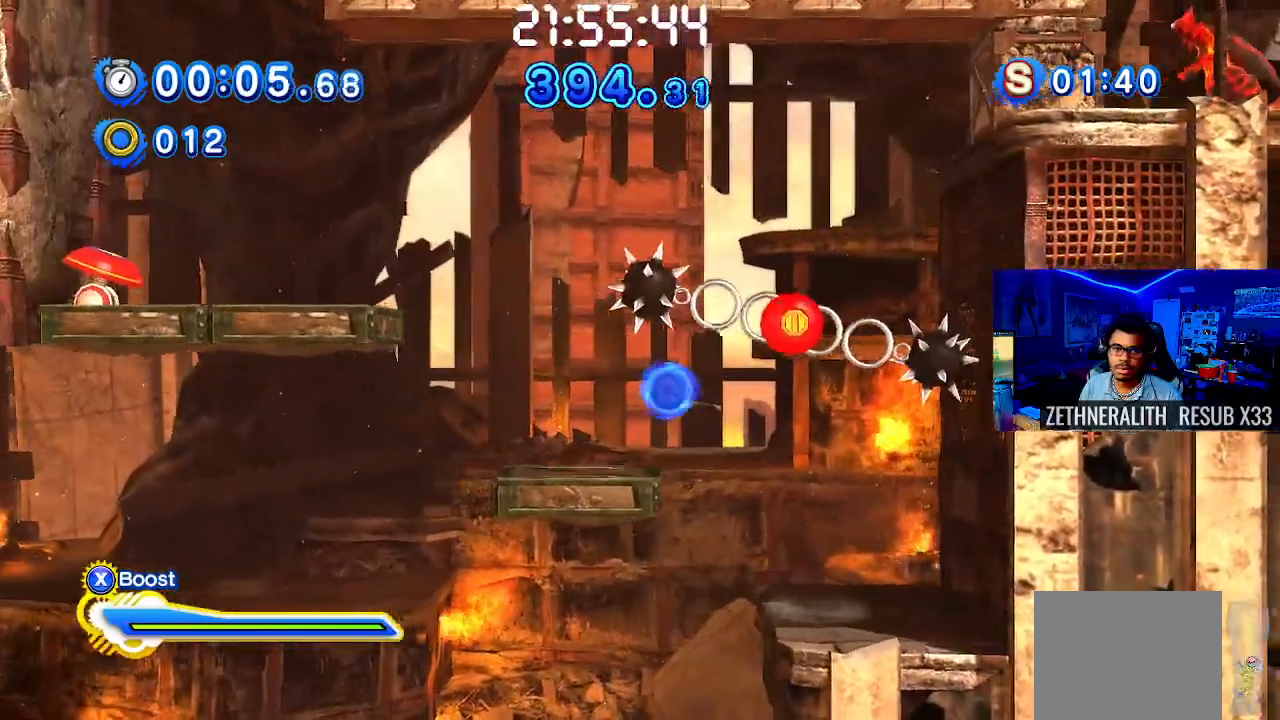
{"buttons": ["CROSS"], "left_stick": "up-left", "right_stick": "center", "events": [[83, "left_stick", "up-left"], [250, "CROSS", "down"]]}
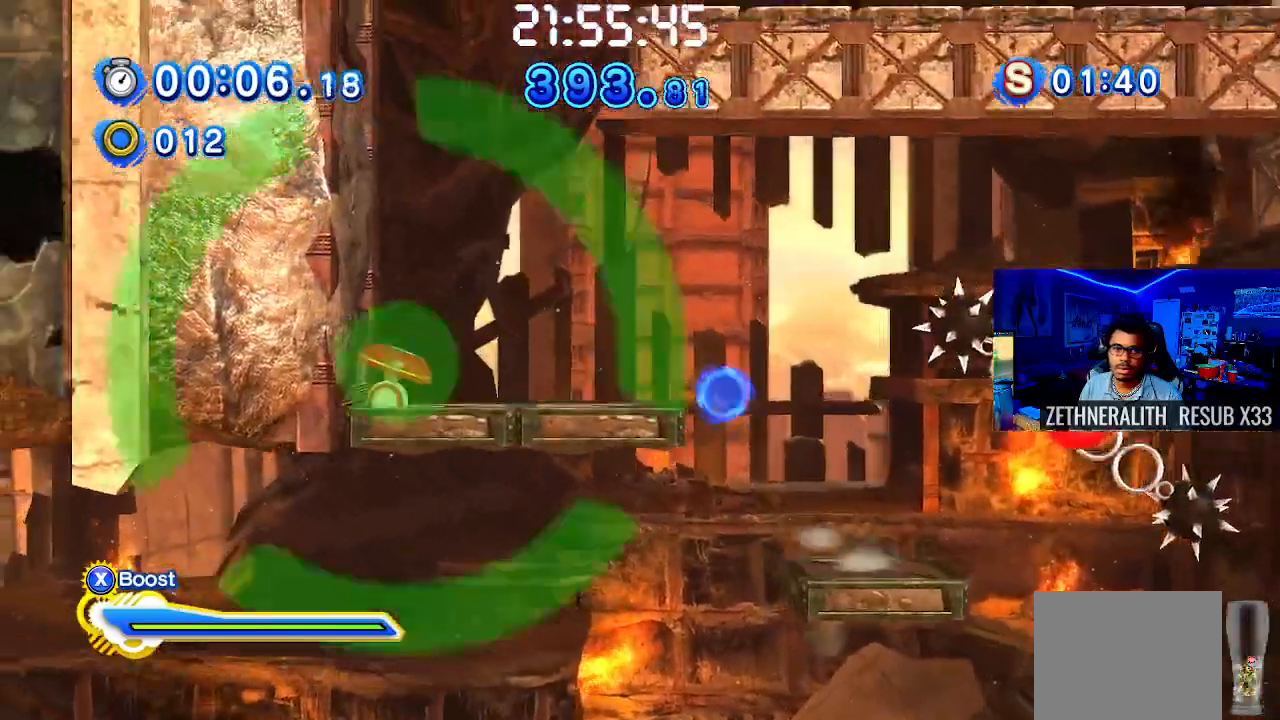
{"buttons": ["CROSS"], "left_stick": "right", "right_stick": "center", "events": [[133, "CROSS", "up"], [183, "CROSS", "down"], [433, "left_stick", "right"]]}
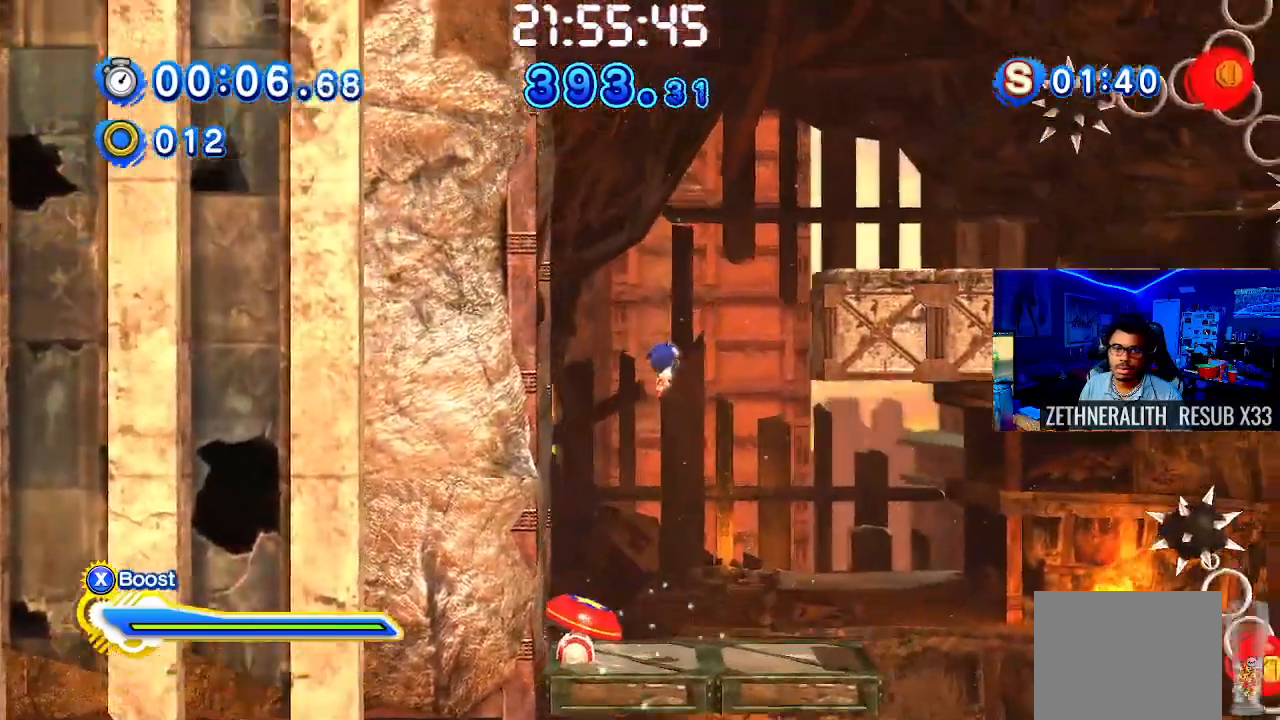
{"buttons": [], "left_stick": "right", "right_stick": "center", "events": [[300, "CROSS", "up"]]}
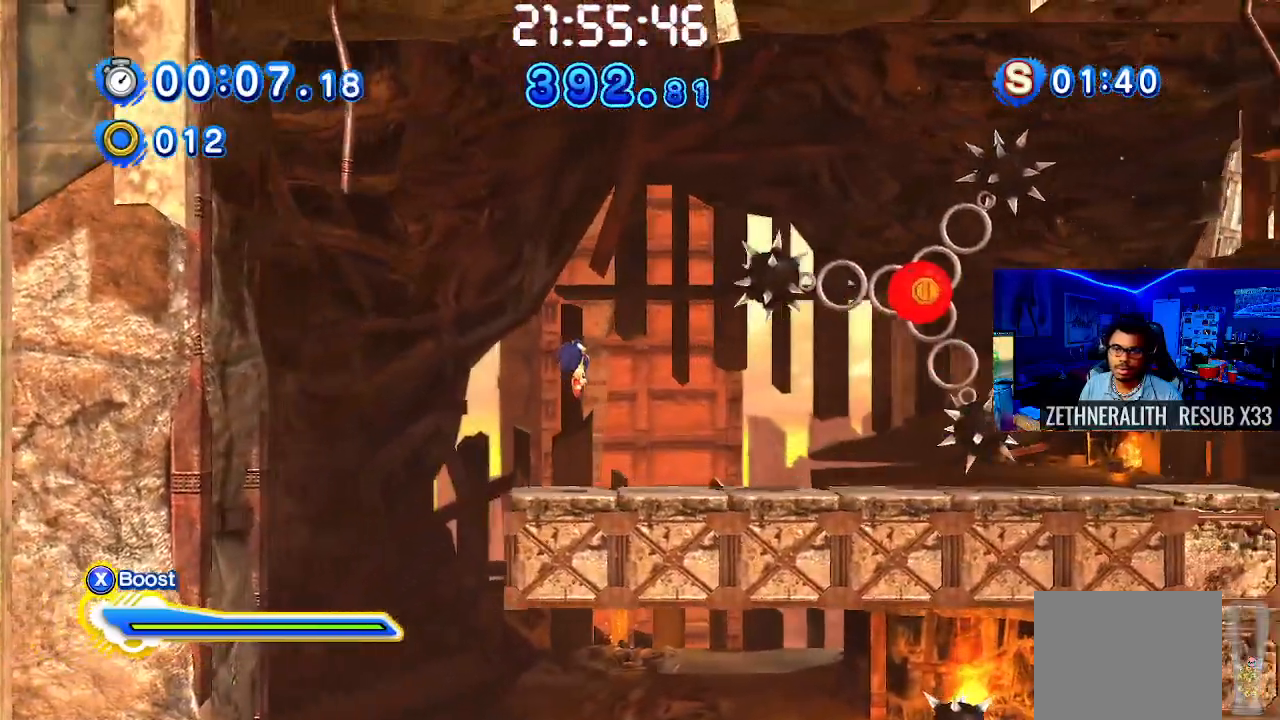
{"buttons": ["CROSS"], "left_stick": "right", "right_stick": "center", "events": [[50, "left_stick", "center"], [167, "left_stick", "right"], [383, "CROSS", "down"]]}
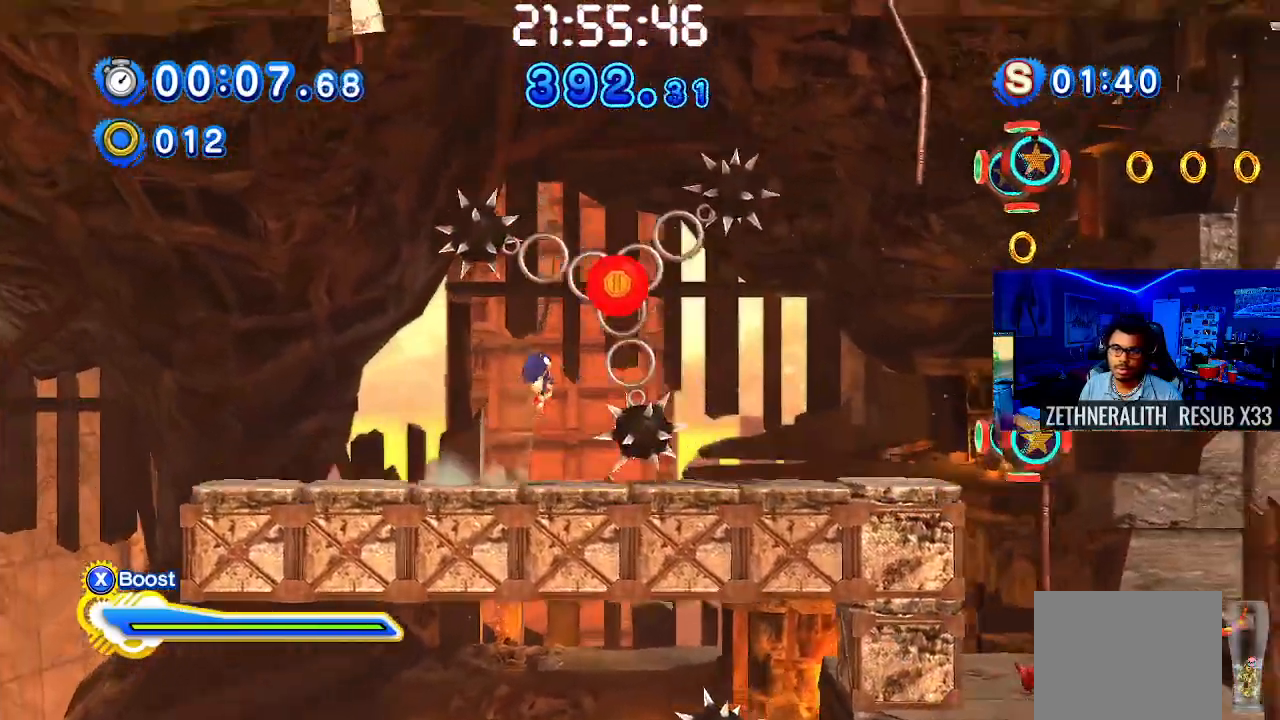
{"buttons": [], "left_stick": "right", "right_stick": "center", "events": [[67, "CROSS", "up"], [300, "left_stick", "up-left"], [417, "left_stick", "right"]]}
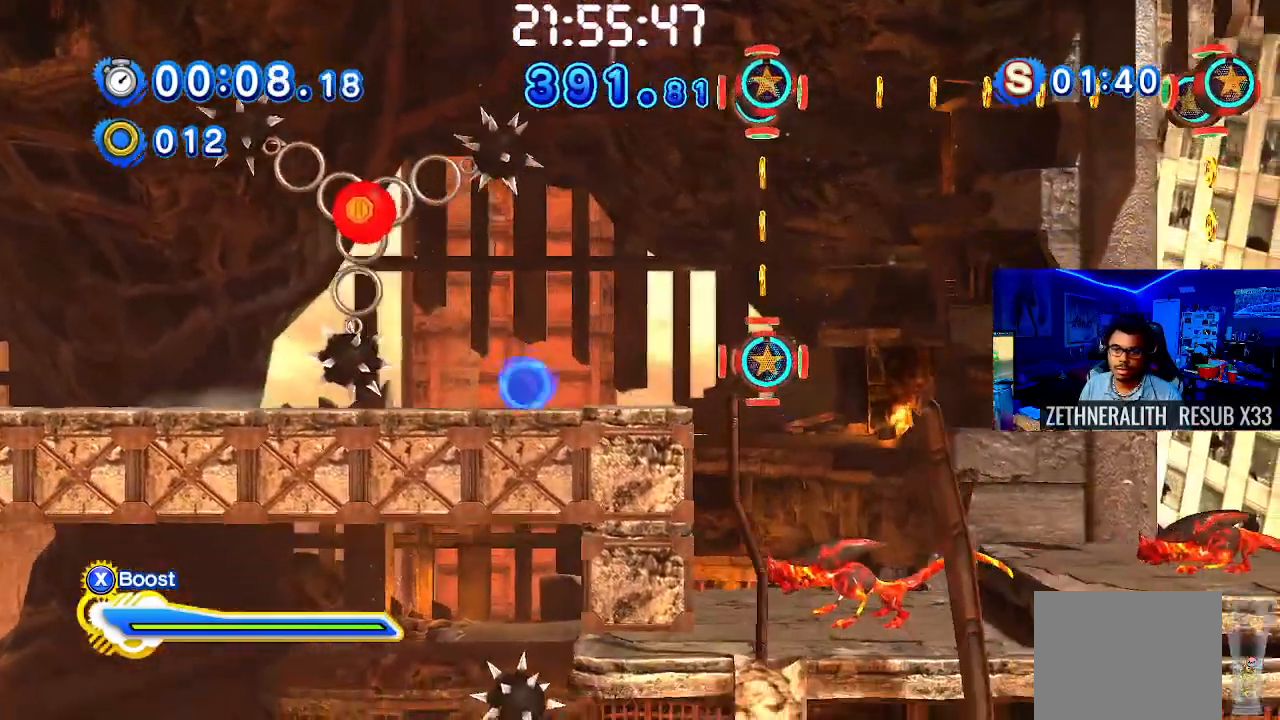
{"buttons": [], "left_stick": "up-right", "right_stick": "center", "events": [[417, "left_stick", "up-right"]]}
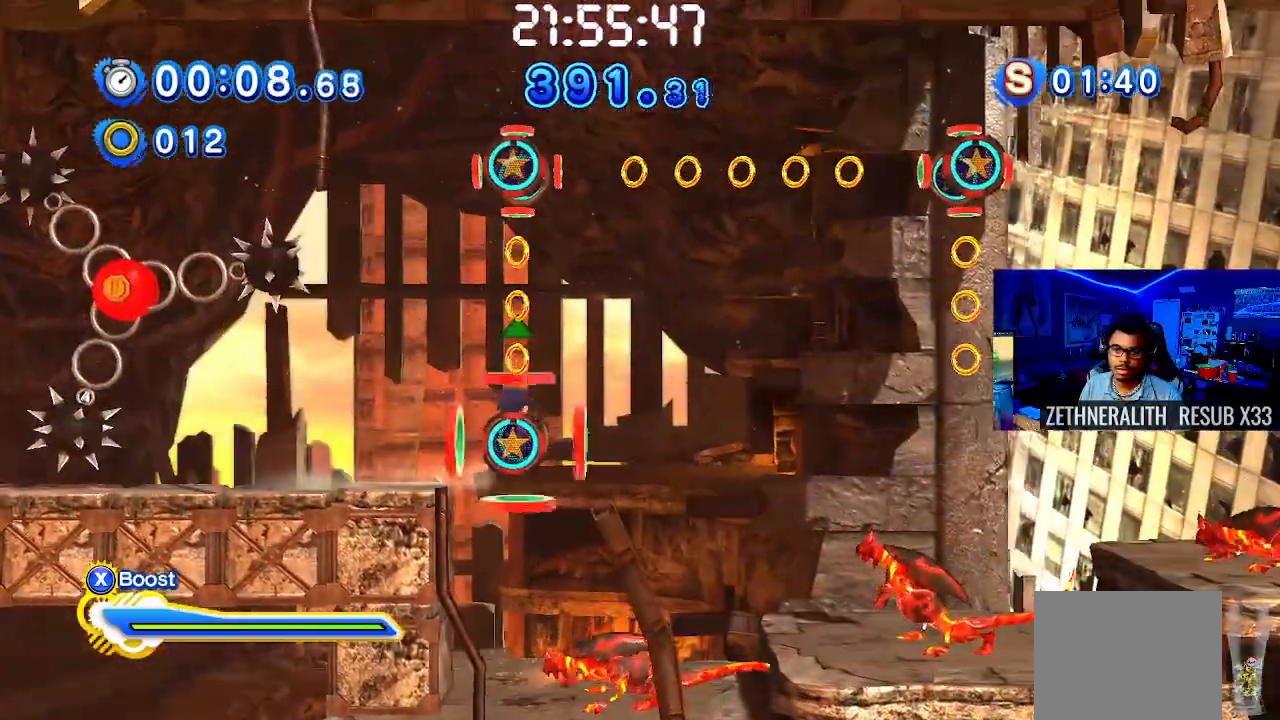
{"buttons": [], "left_stick": "up-right", "right_stick": "center", "events": [[283, "CROSS", "down"], [400, "CROSS", "up"]]}
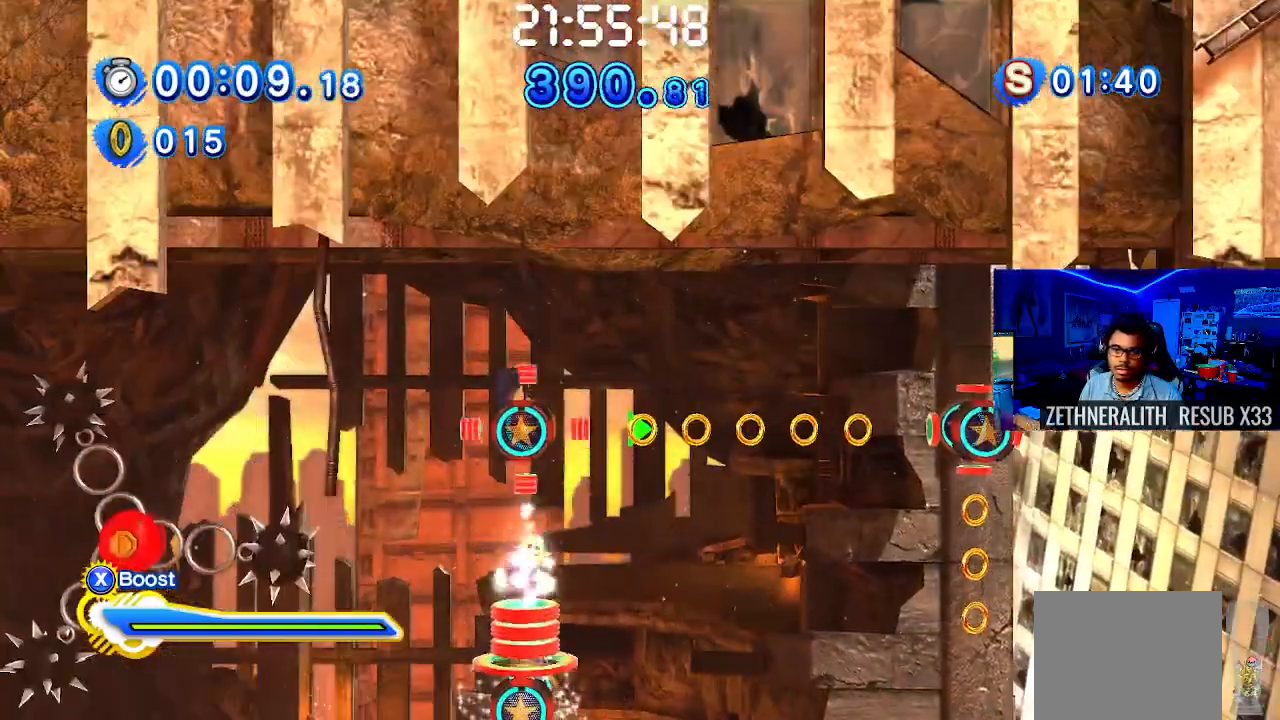
{"buttons": ["CROSS"], "left_stick": "right", "right_stick": "center", "events": [[183, "CROSS", "down"], [200, "left_stick", "right"], [300, "CROSS", "up"], [483, "CROSS", "down"]]}
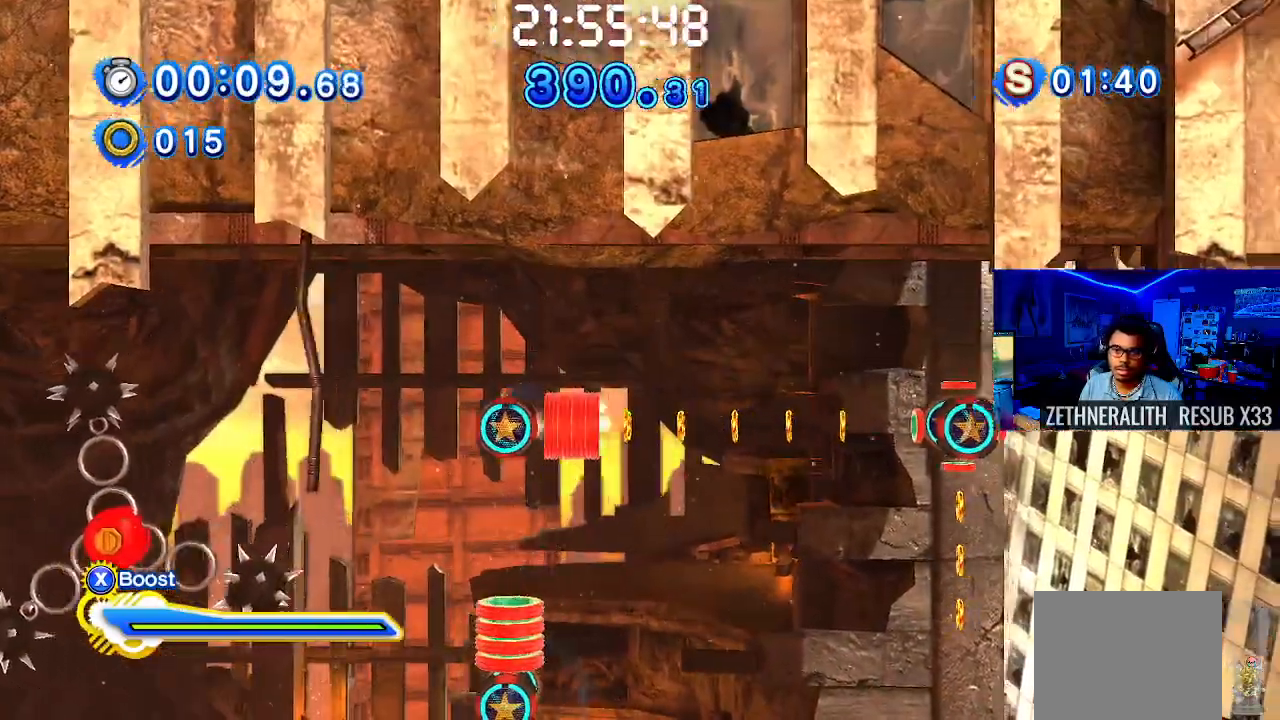
{"buttons": [], "left_stick": "right", "right_stick": "center", "events": [[83, "CROSS", "up"]]}
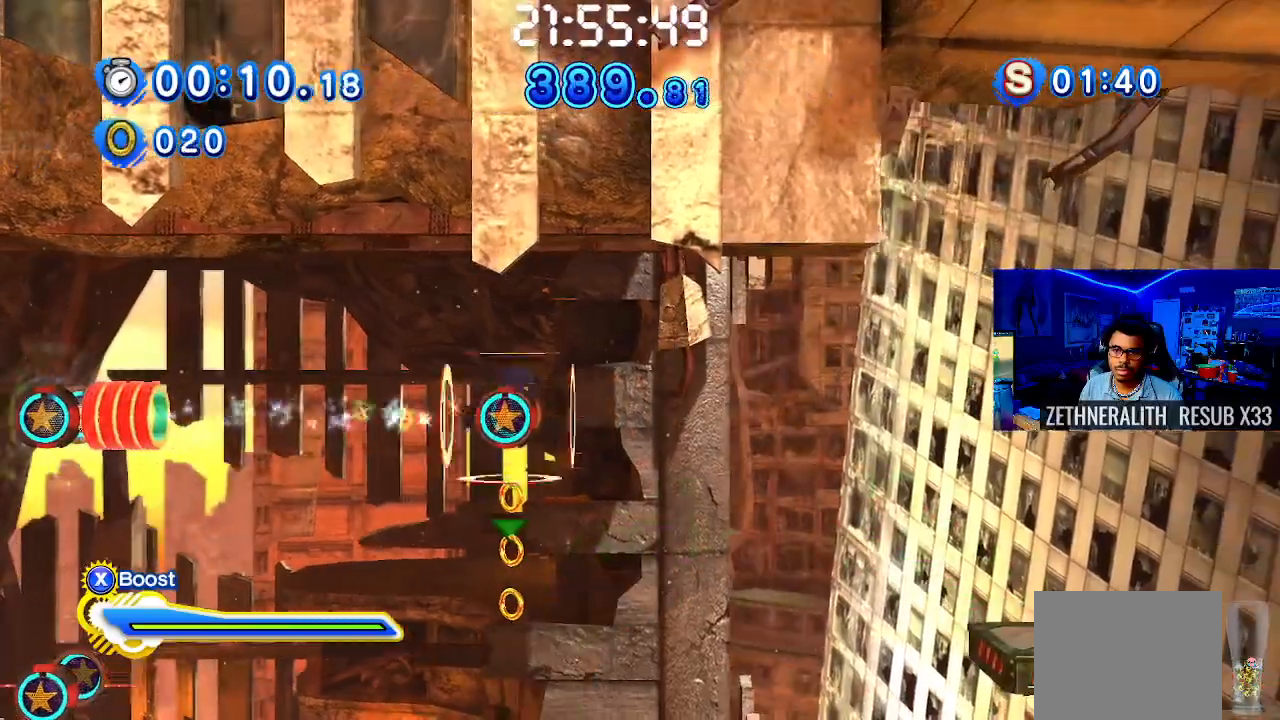
{"buttons": [], "left_stick": "right", "right_stick": "center", "events": [[150, "CROSS", "down"], [333, "CROSS", "up"]]}
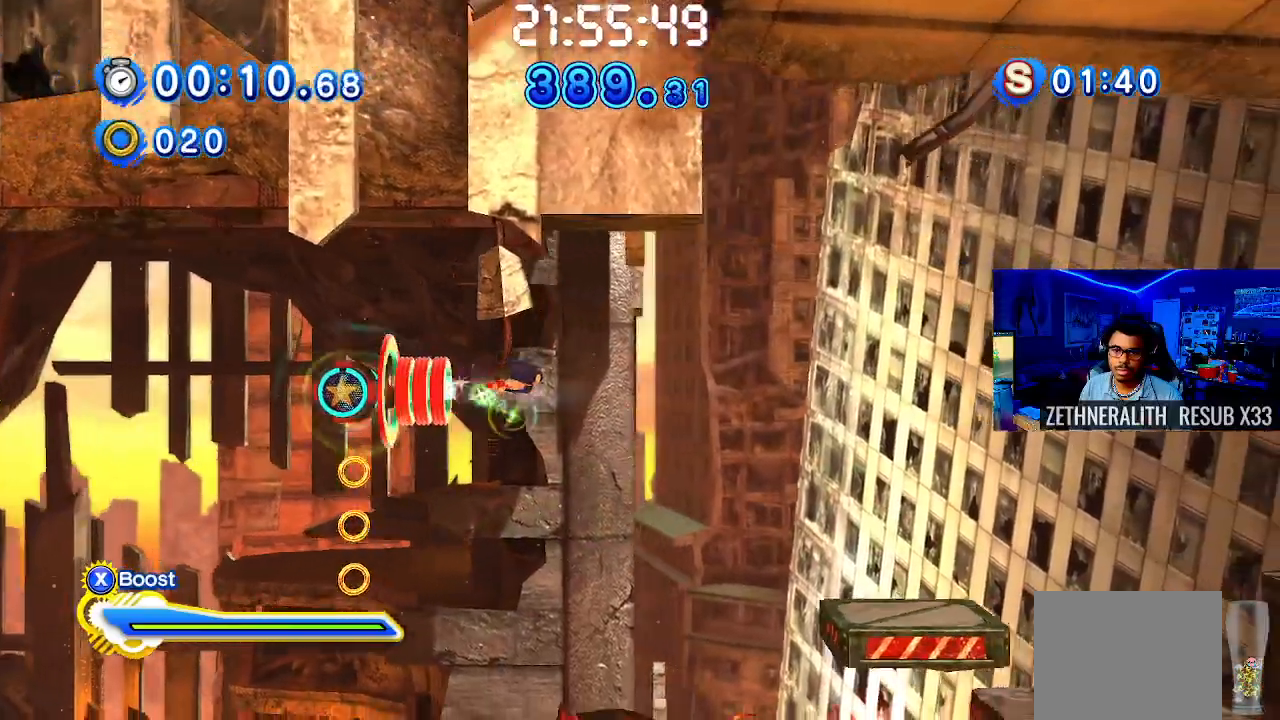
{"buttons": [], "left_stick": "right", "right_stick": "center", "events": [[283, "SQUARE", "down"], [350, "CROSS", "down"], [500, "CROSS", "up"], [500, "SQUARE", "up"]]}
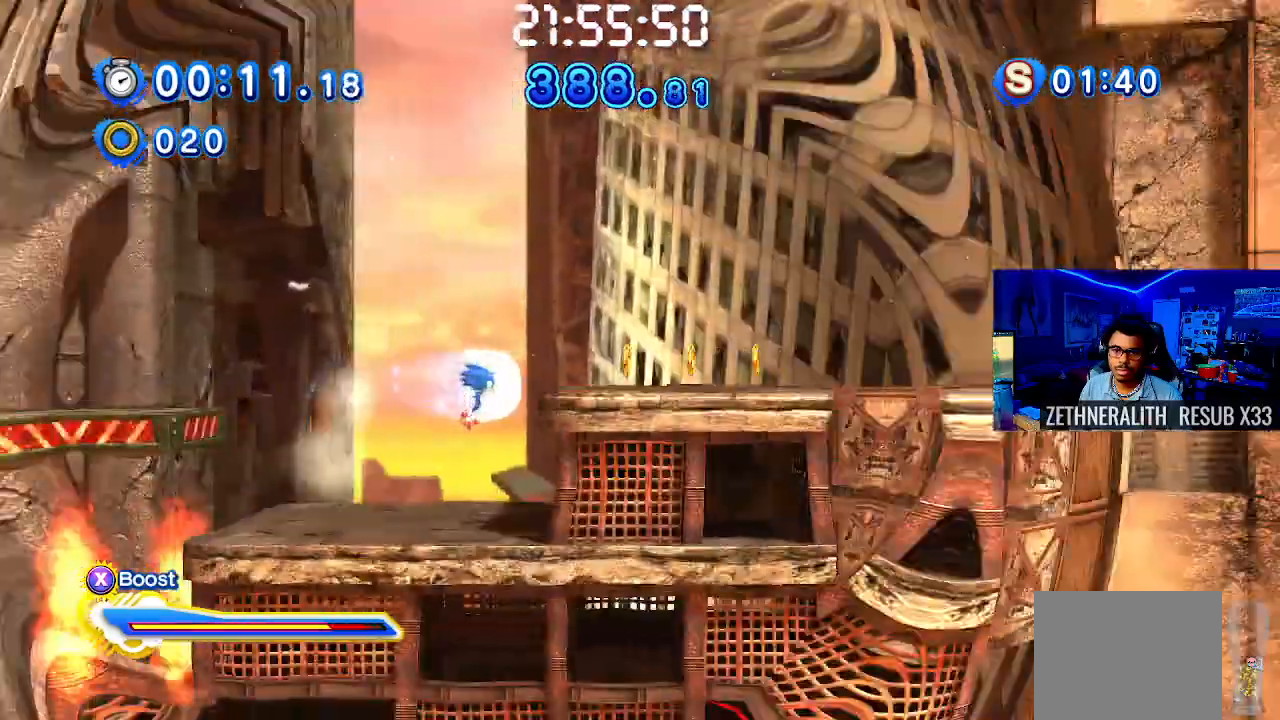
{"buttons": ["CROSS"], "left_stick": "right", "right_stick": "center", "events": [[200, "CROSS", "down"]]}
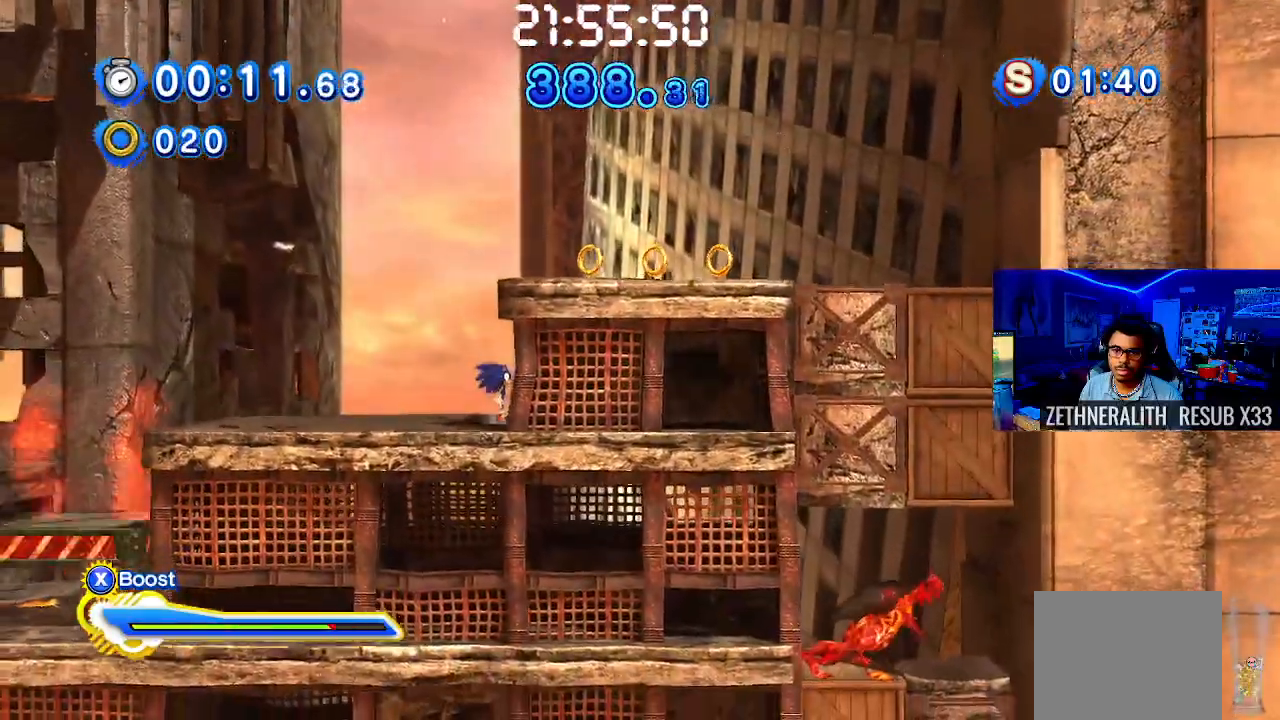
{"buttons": [], "left_stick": "right", "right_stick": "center", "events": [[333, "SQUARE", "down"], [350, "CROSS", "up"], [433, "SQUARE", "up"]]}
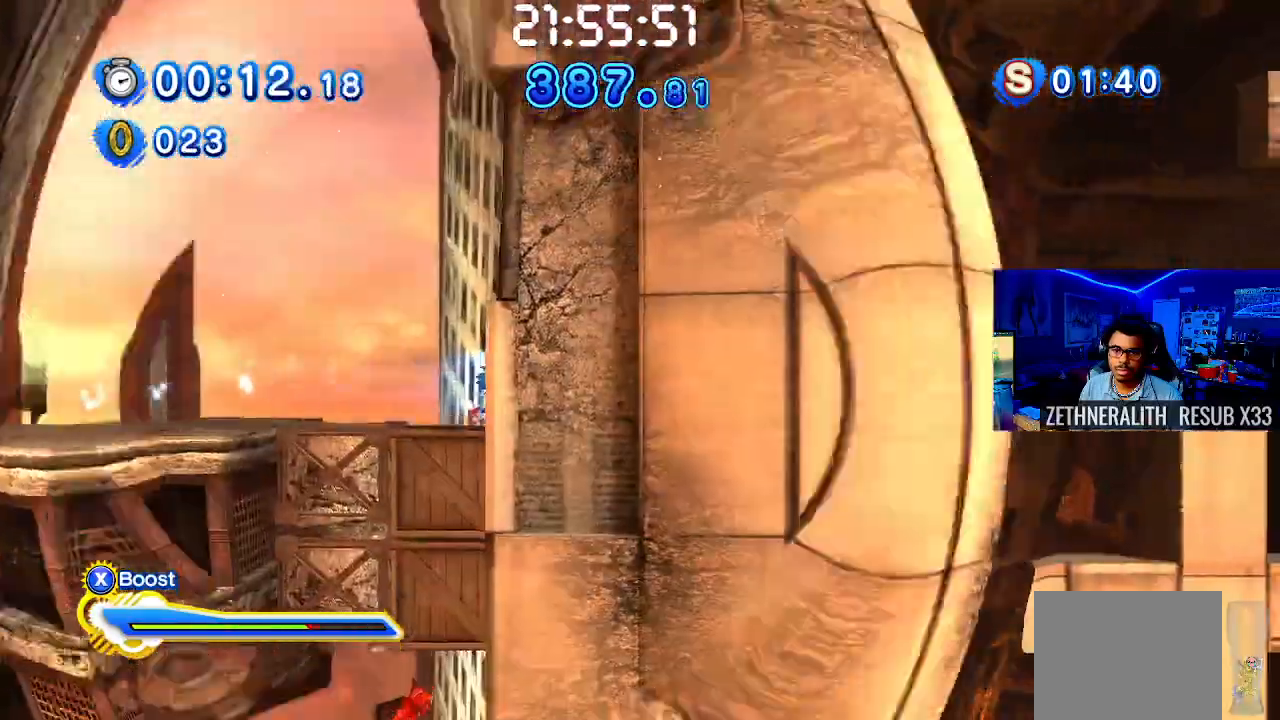
{"buttons": ["CIRCLE"], "left_stick": "left", "right_stick": "center", "events": [[100, "CROSS", "down"], [250, "left_stick", "center"], [267, "CIRCLE", "down"], [300, "CROSS", "up"], [417, "left_stick", "left"]]}
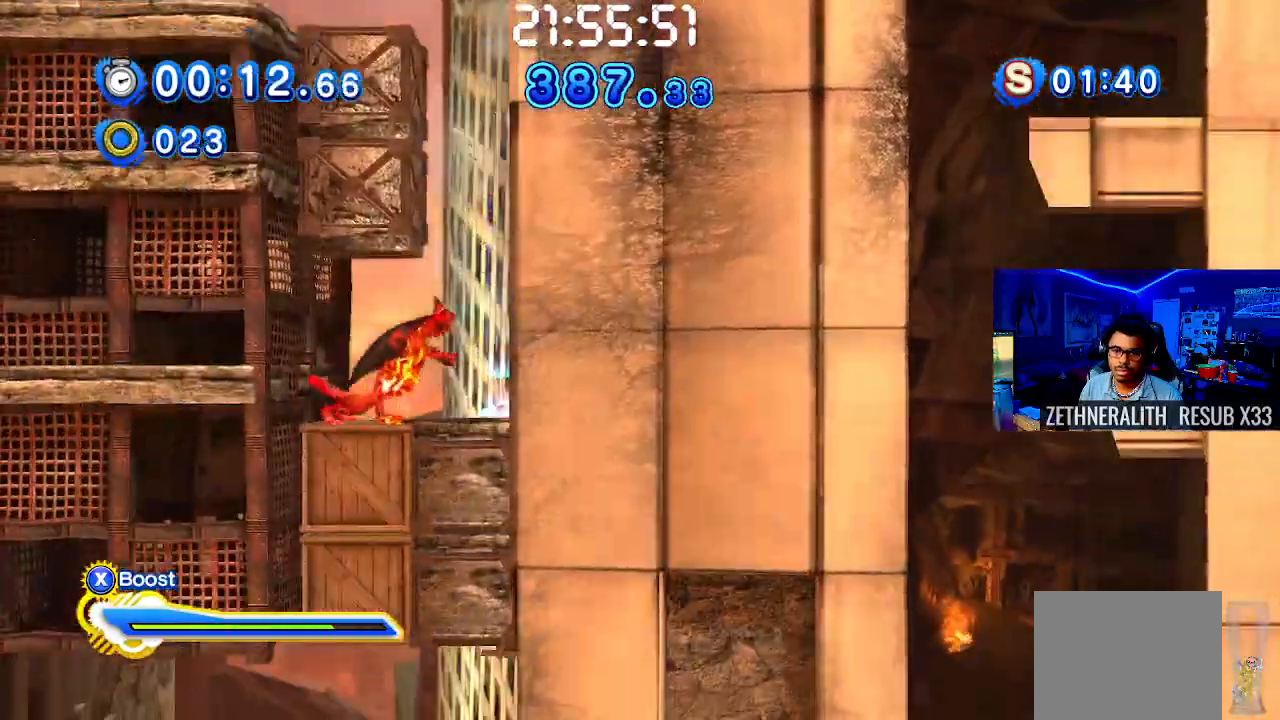
{"buttons": [], "left_stick": "up-left", "right_stick": "center", "events": [[100, "left_stick", "center"], [217, "CIRCLE", "up"], [283, "left_stick", "up-left"], [300, "CROSS", "down"], [483, "CROSS", "up"]]}
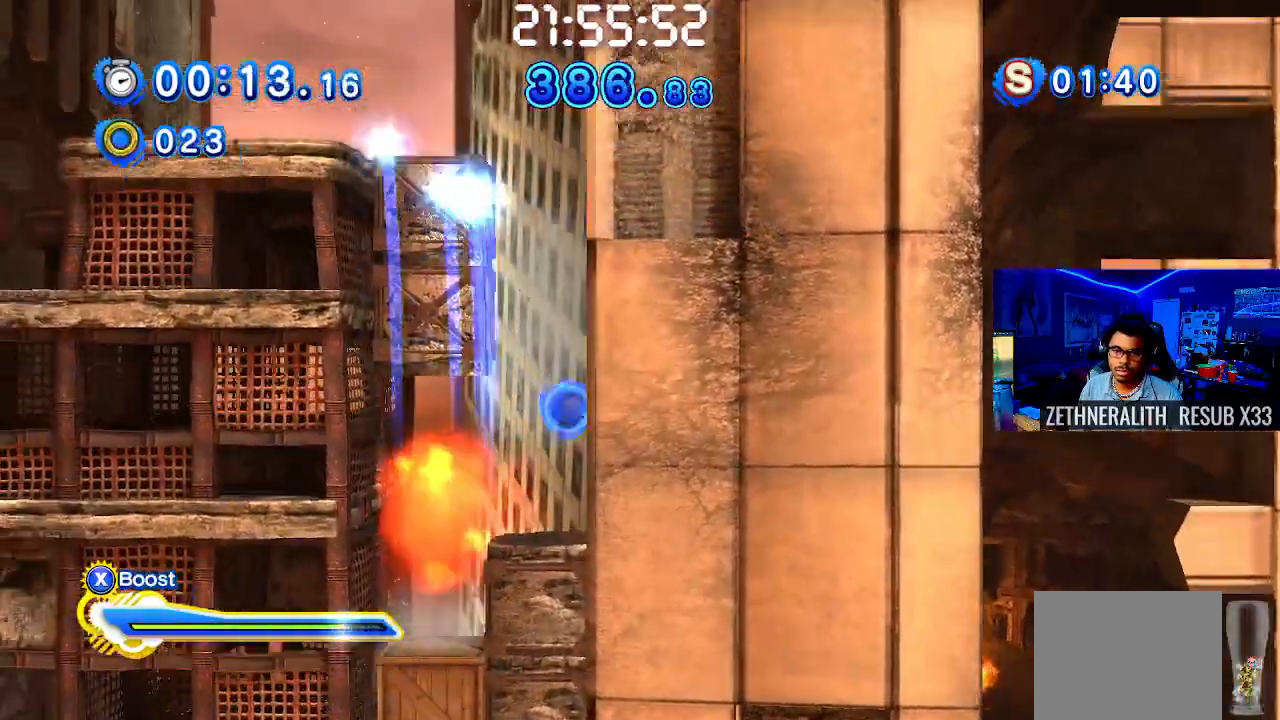
{"buttons": ["CIRCLE"], "left_stick": "right", "right_stick": "center", "events": [[333, "CIRCLE", "down"], [433, "left_stick", "center"], [483, "left_stick", "right"]]}
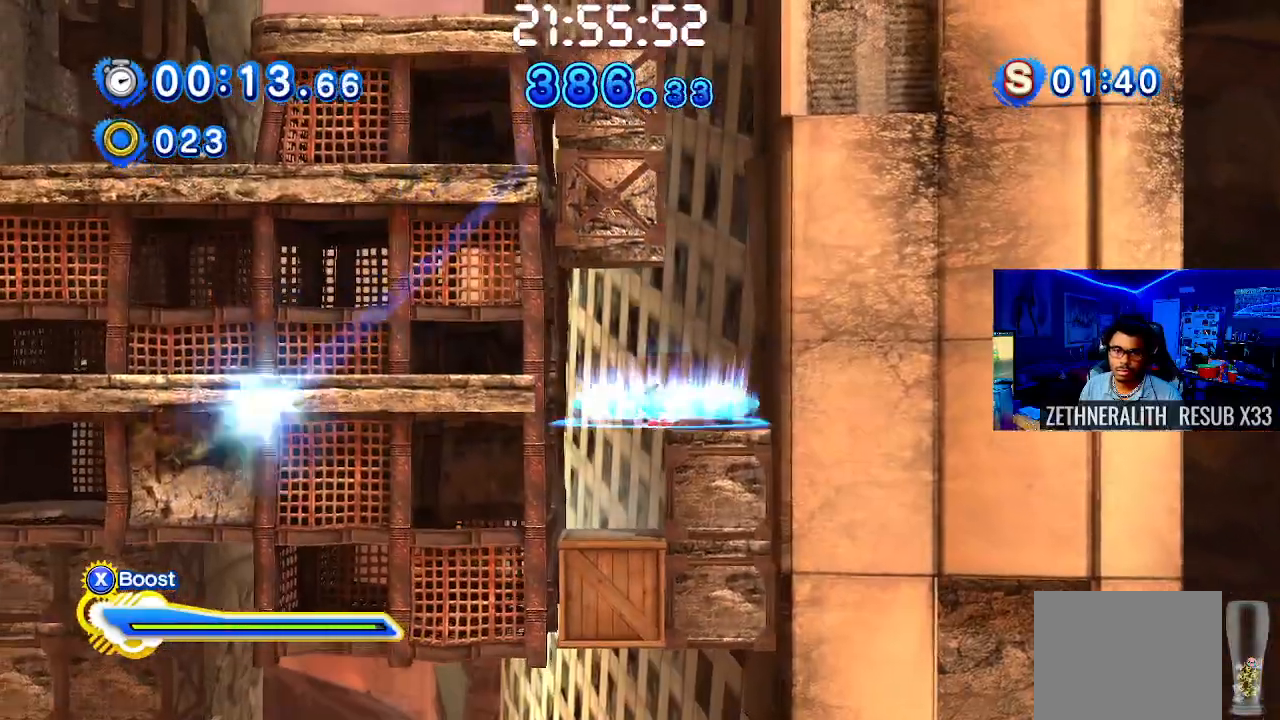
{"buttons": ["CIRCLE"], "left_stick": "up-left", "right_stick": "center", "events": [[17, "CIRCLE", "up"], [167, "left_stick", "up-left"], [183, "CROSS", "down"], [333, "CROSS", "up"], [433, "CIRCLE", "down"]]}
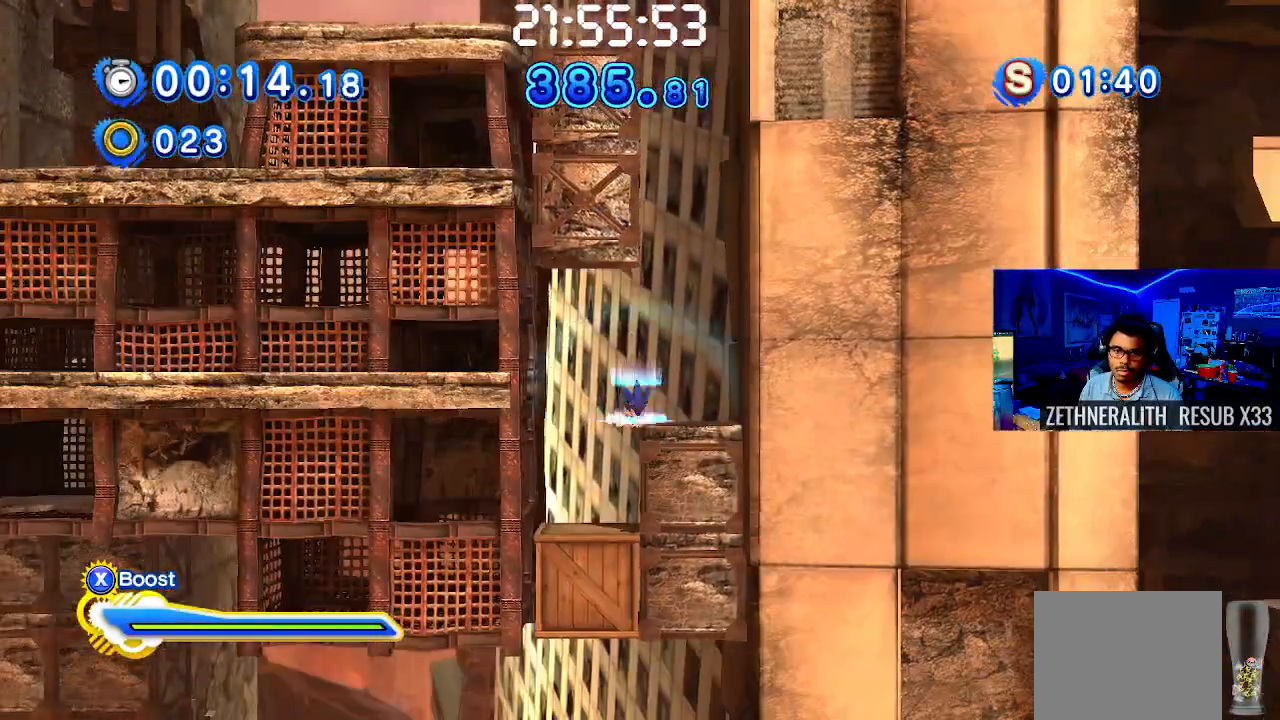
{"buttons": ["CIRCLE"], "left_stick": "up-left", "right_stick": "center"}
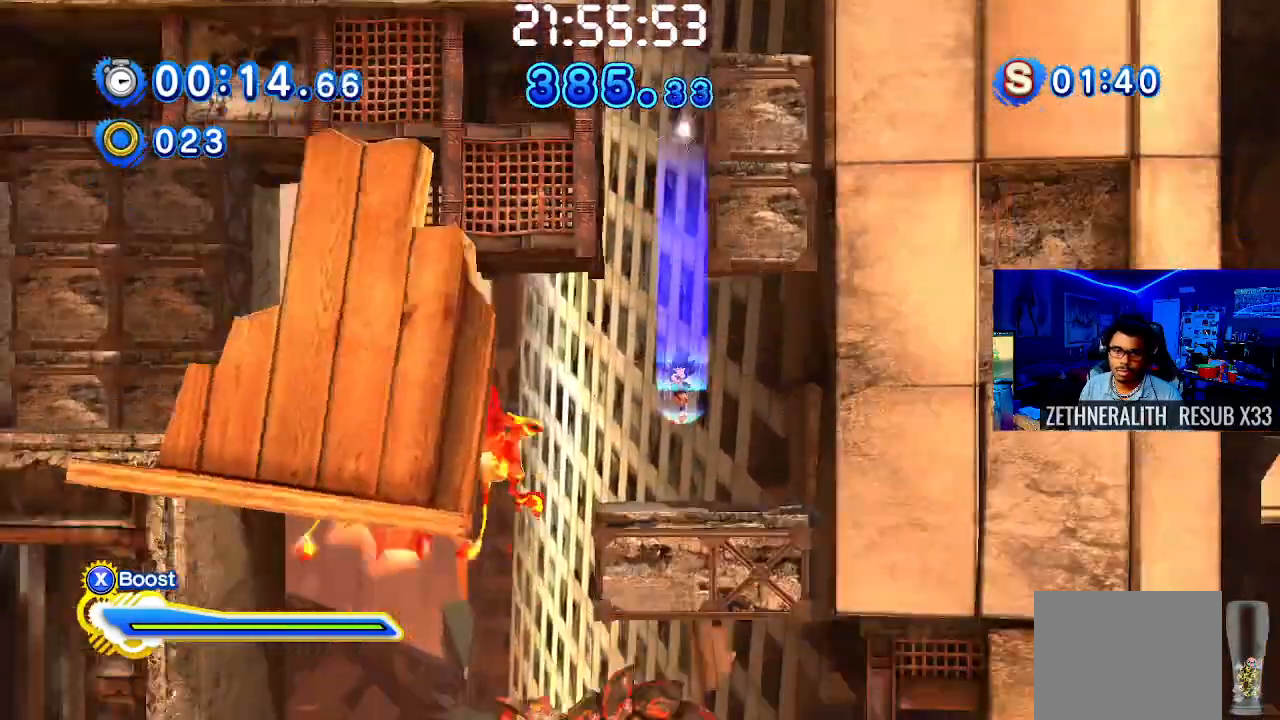
{"buttons": ["CROSS"], "left_stick": "left", "right_stick": "center"}
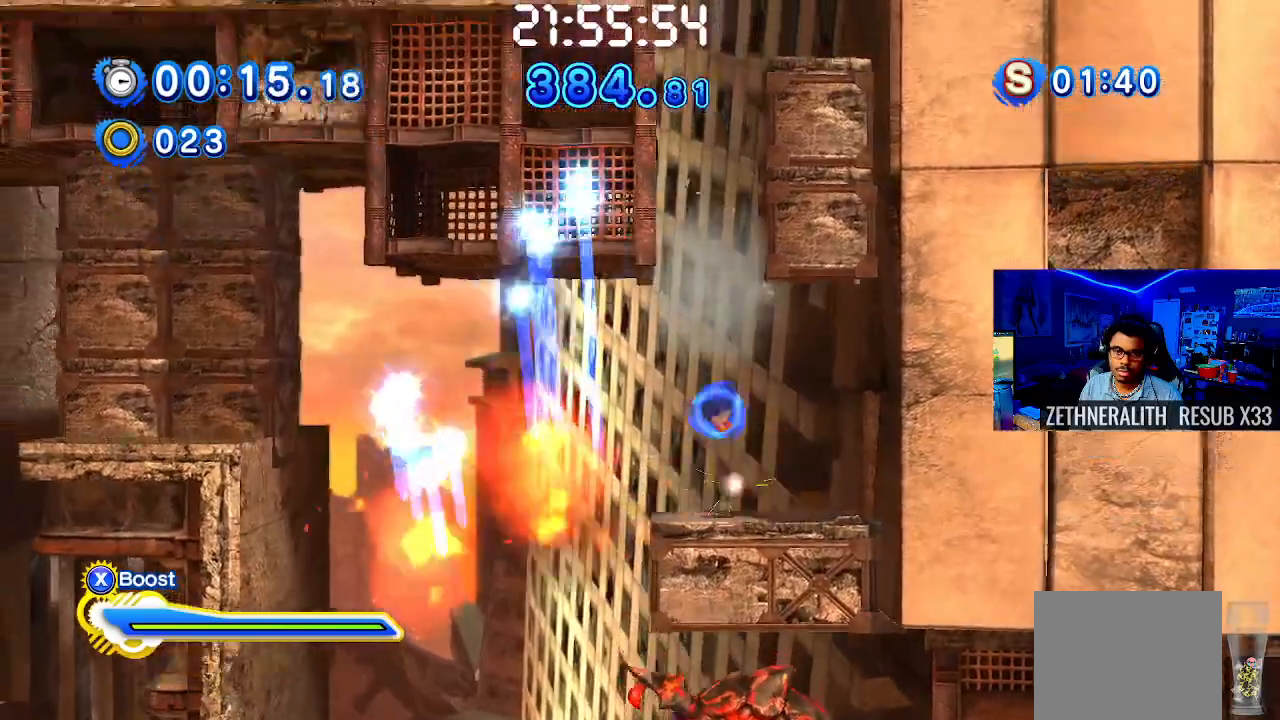
{"buttons": ["CIRCLE"], "left_stick": "right", "right_stick": "center", "events": [[50, "CROSS", "up"], [400, "left_stick", "right"], [417, "CIRCLE", "down"]]}
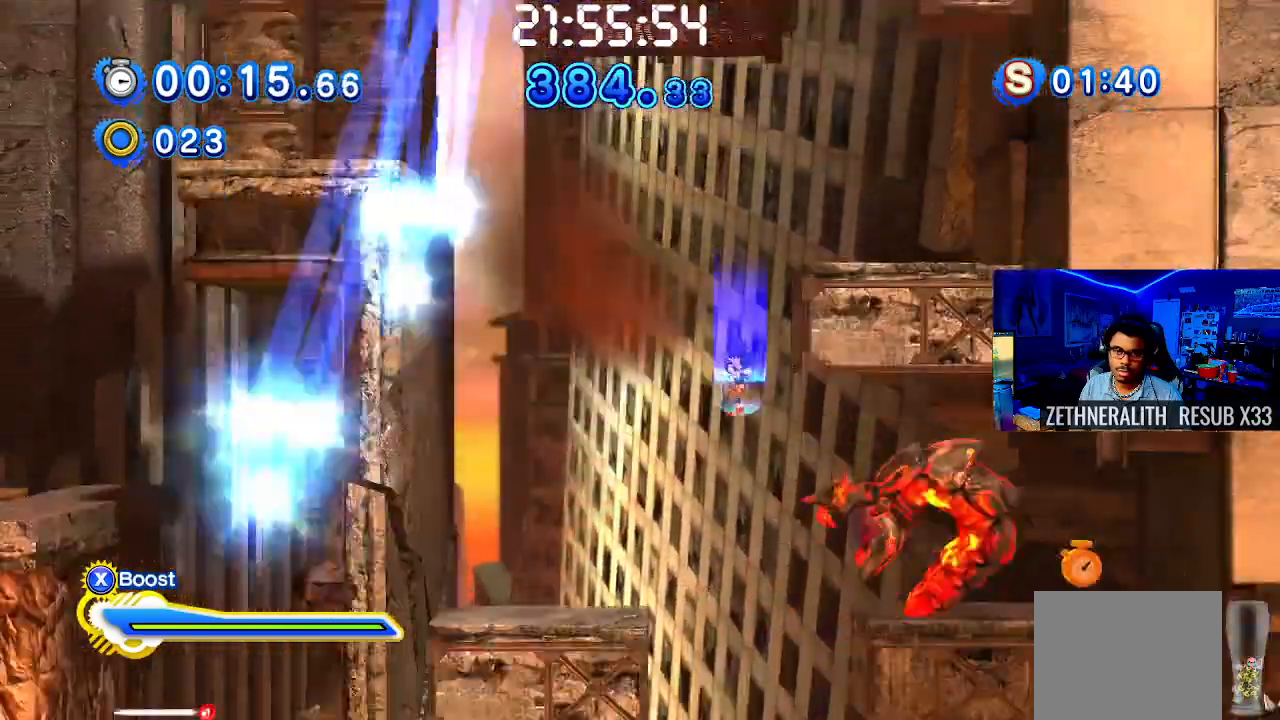
{"buttons": [], "left_stick": "right", "right_stick": "center", "events": [[150, "CIRCLE", "up"]]}
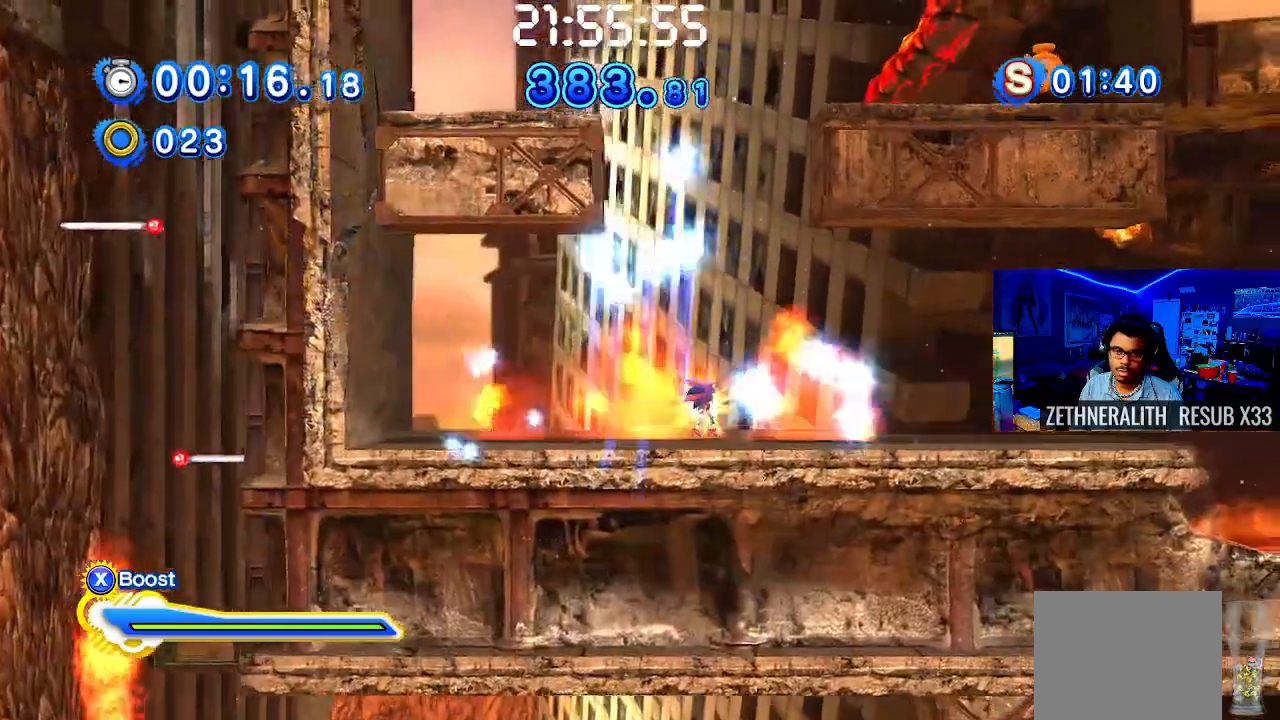
{"buttons": ["SQUARE"], "left_stick": "right", "right_stick": "center", "events": [[33, "SQUARE", "down"]]}
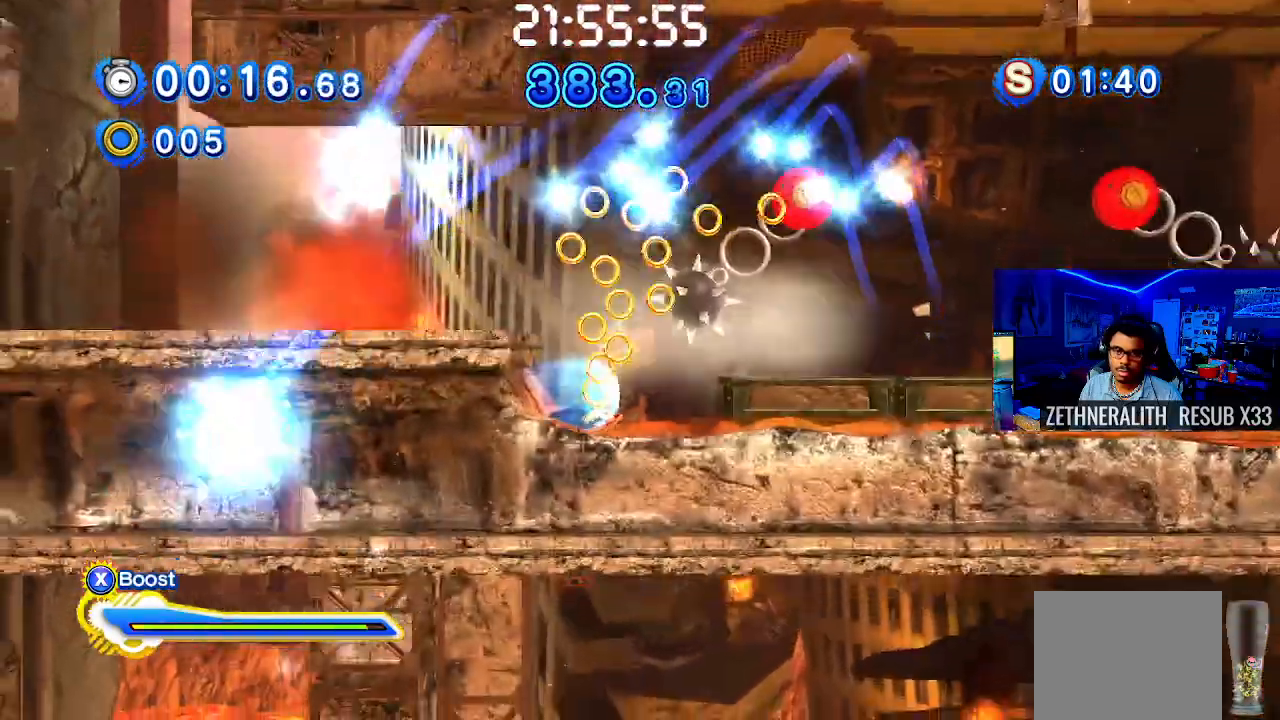
{"buttons": ["CROSS"], "left_stick": "right", "right_stick": "center", "events": [[83, "SQUARE", "up"], [183, "CROSS", "down"], [350, "CROSS", "up"], [433, "CROSS", "down"]]}
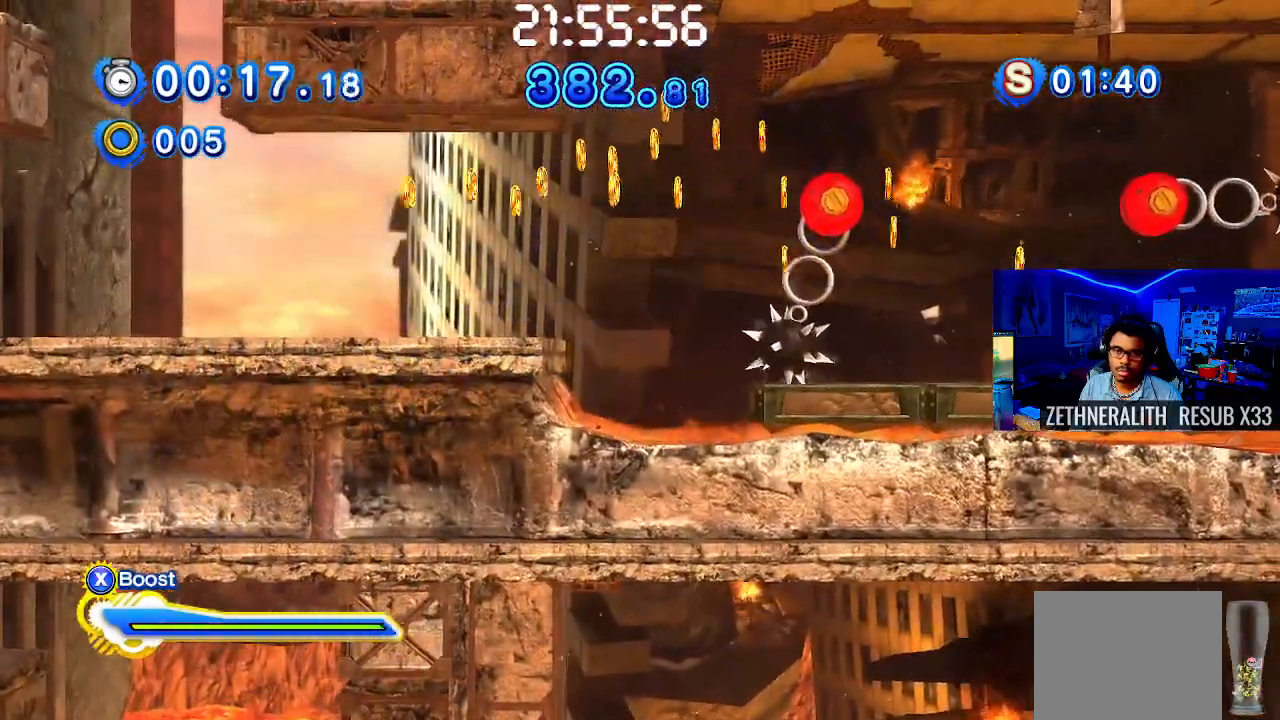
{"buttons": [], "left_stick": "right", "right_stick": "center", "events": [[500, "CROSS", "up"]]}
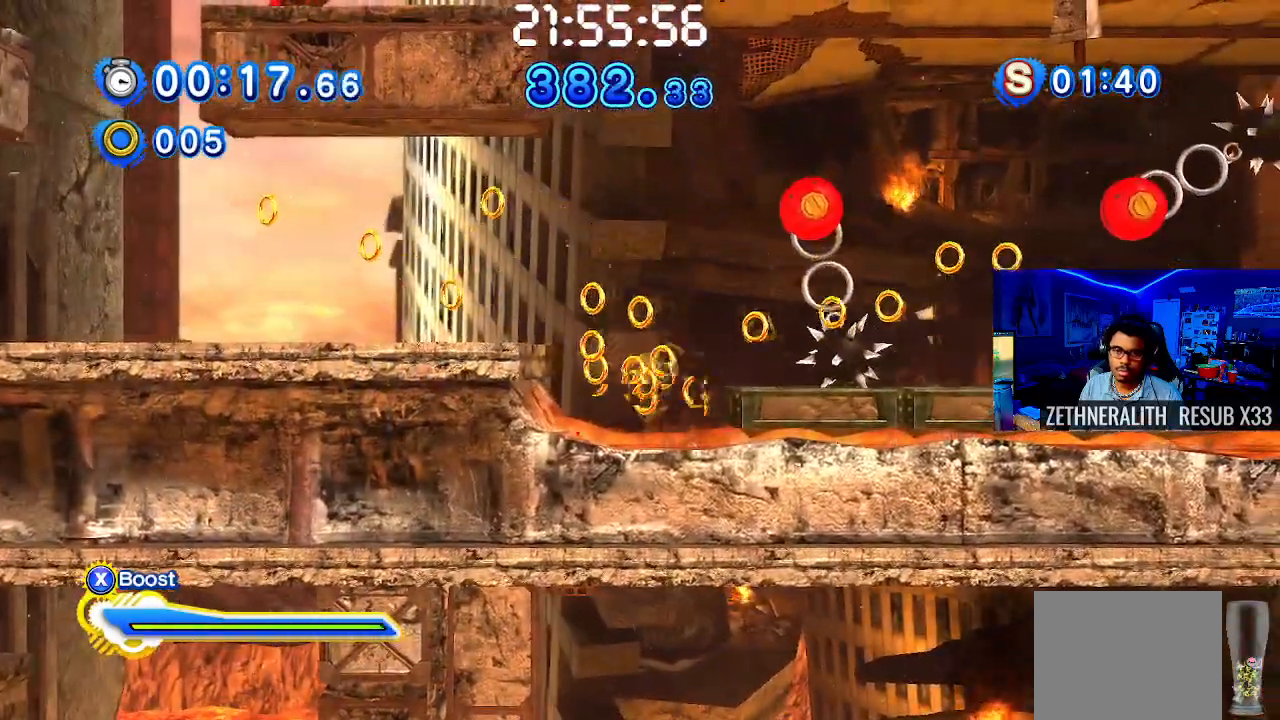
{"buttons": ["CROSS"], "left_stick": "right", "right_stick": "center", "events": [[67, "CROSS", "down"], [317, "CROSS", "up"], [400, "CROSS", "down"]]}
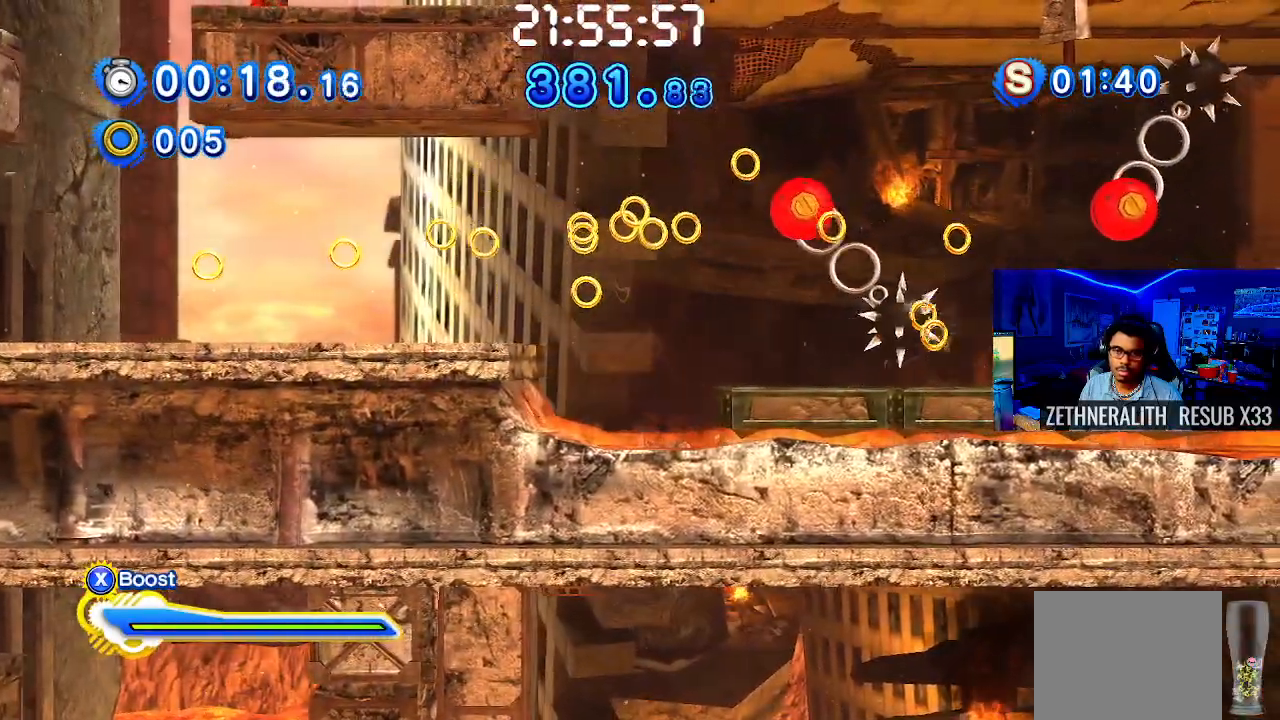
{"buttons": ["SQUARE"], "left_stick": "right", "right_stick": "center", "events": [[150, "CROSS", "up"], [233, "CROSS", "down"], [400, "SQUARE", "down"], [483, "CROSS", "up"]]}
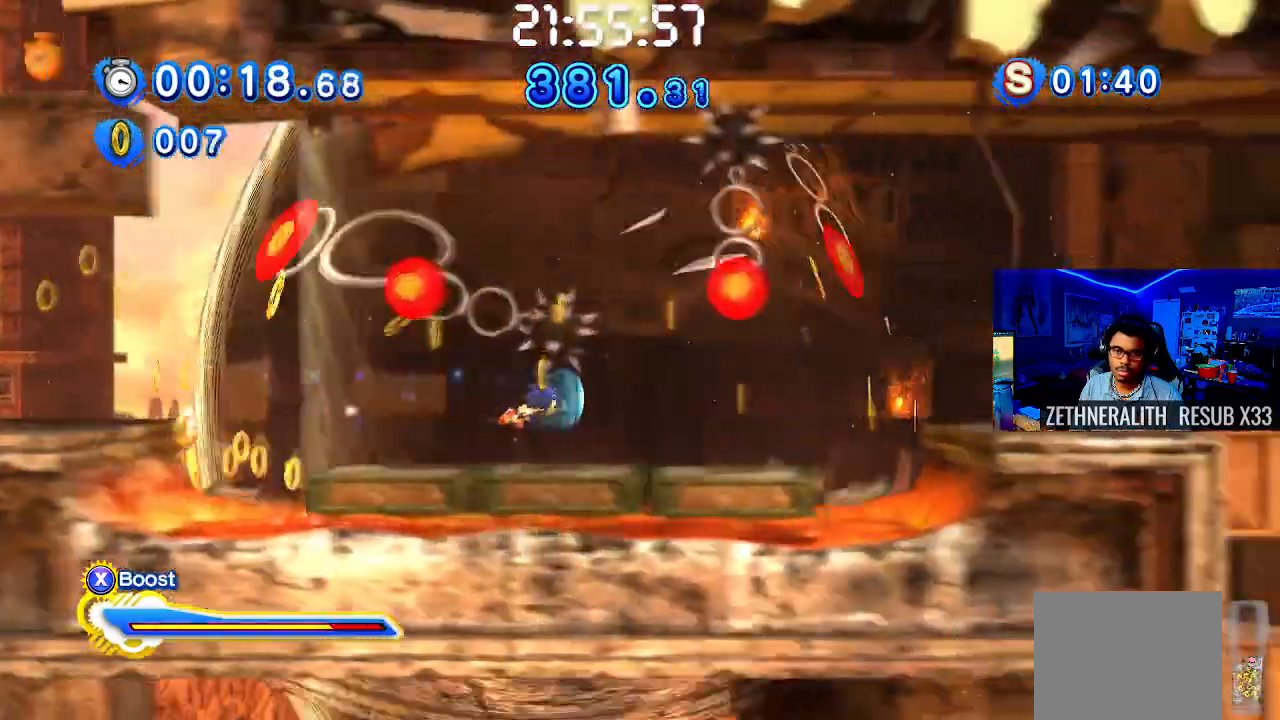
{"buttons": ["CROSS"], "left_stick": "right", "right_stick": "center", "events": [[33, "SQUARE", "up"], [83, "CROSS", "down"], [383, "CROSS", "up"], [450, "CROSS", "down"]]}